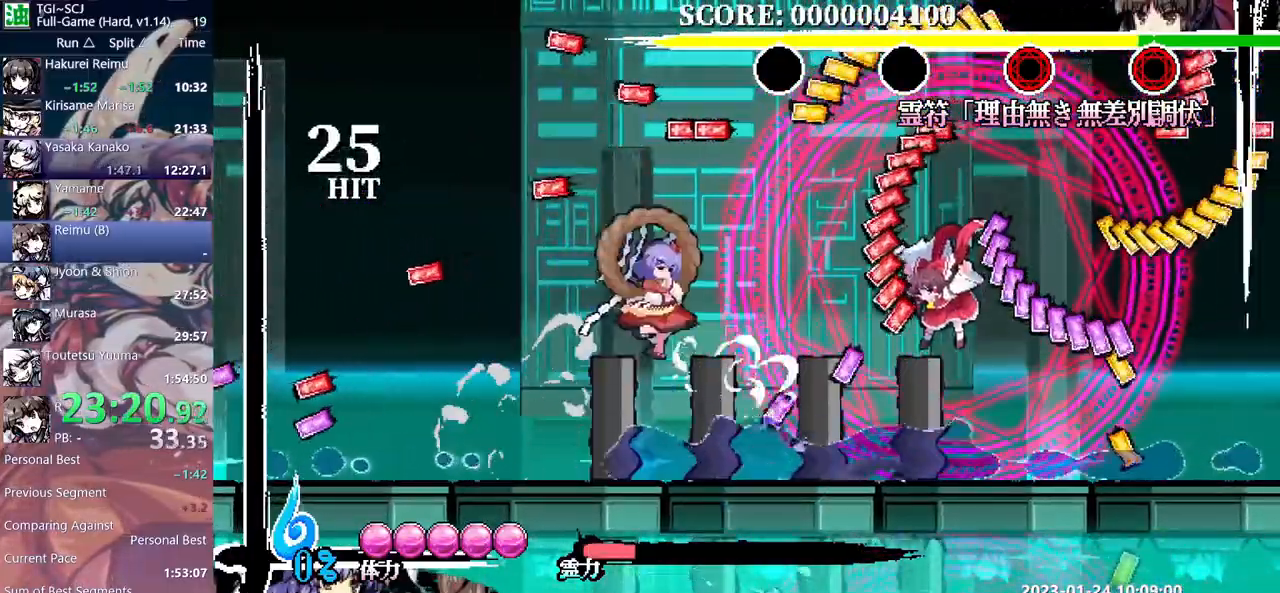
Gameplay with a controller (Xbox layout); each line is a JSON object with the inputs held at the frame after it (dt_ms = milliseconds from this image to that frame). "events" lists button and stick changes between this image and that frame as [ms after this image, input, new state], when the widget could be followed in between. Not read: A L2 L3 R2 R3 SELECT START X Y.
{"dt_ms": 500, "buttons": [], "events": []}
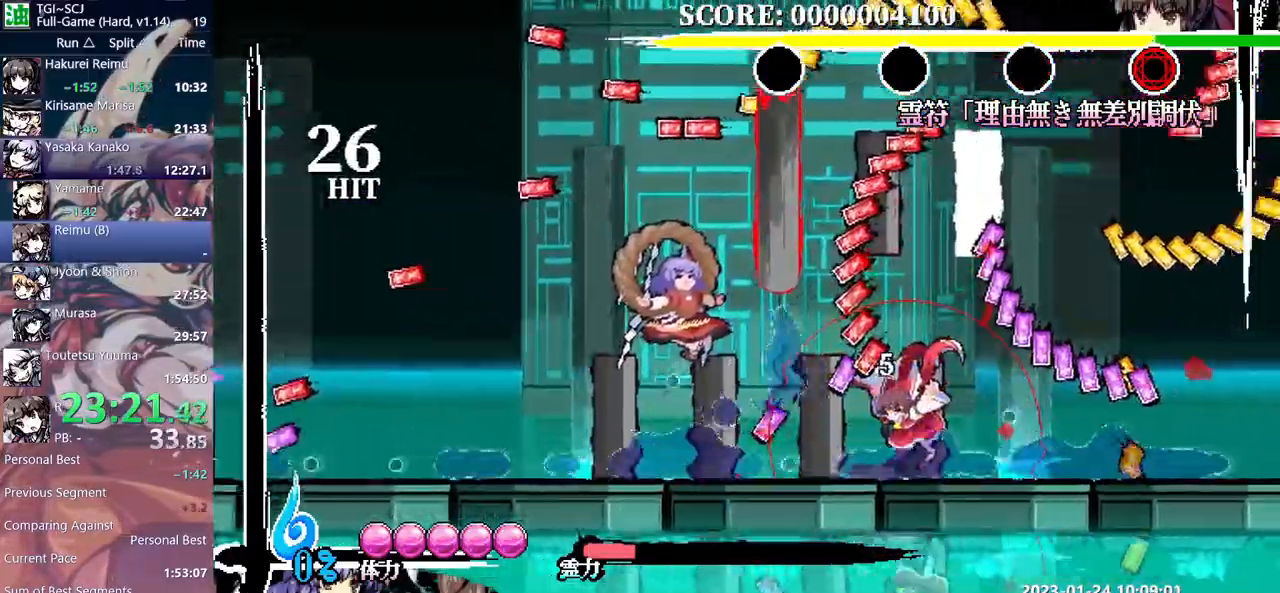
{"dt_ms": 500, "buttons": [], "events": []}
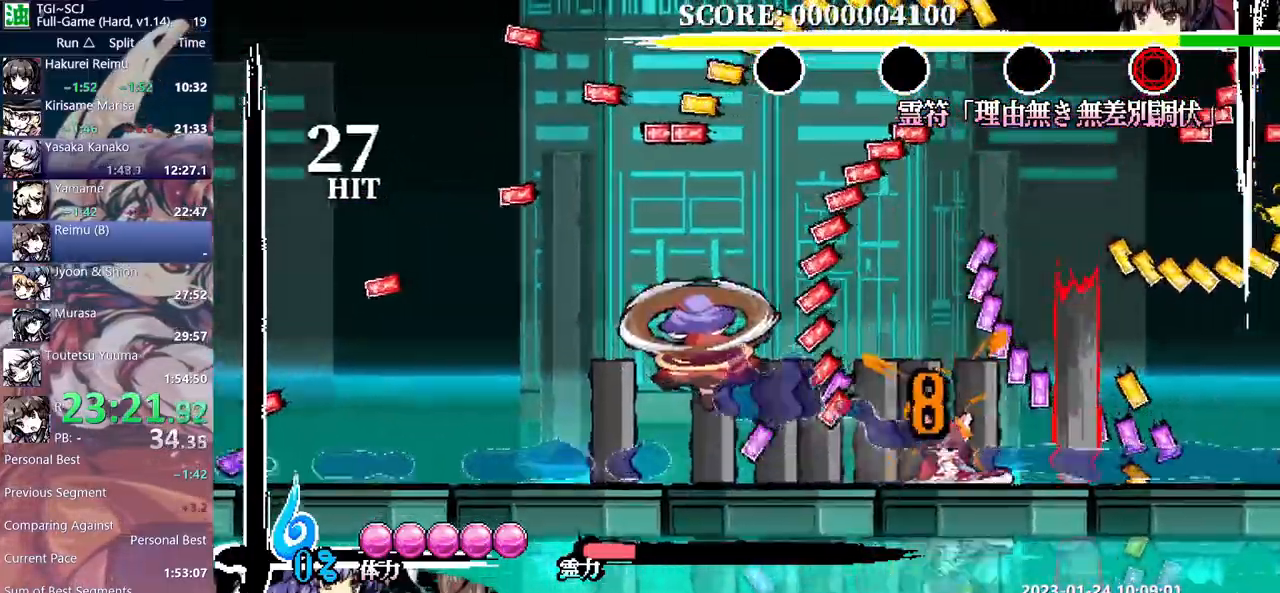
{"dt_ms": 500, "buttons": [], "events": [[383, "B", "down"], [467, "B", "up"]]}
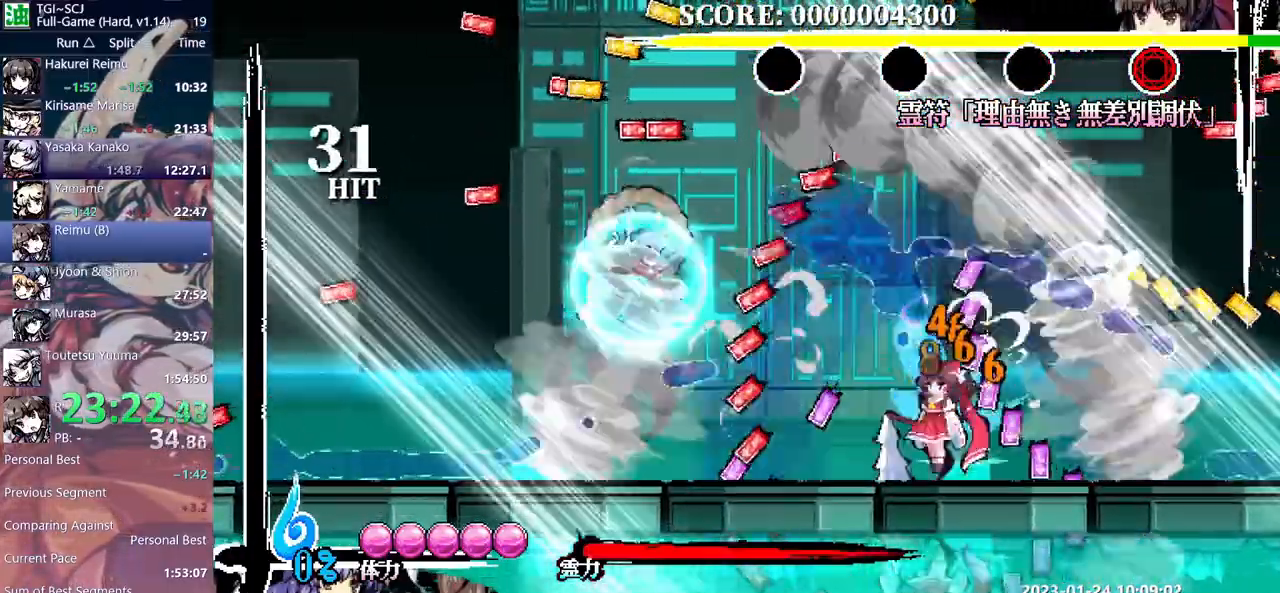
{"dt_ms": 500, "buttons": [], "events": [[183, "DPAD_DOWN", "down"], [217, "DPAD_DOWN", "up"]]}
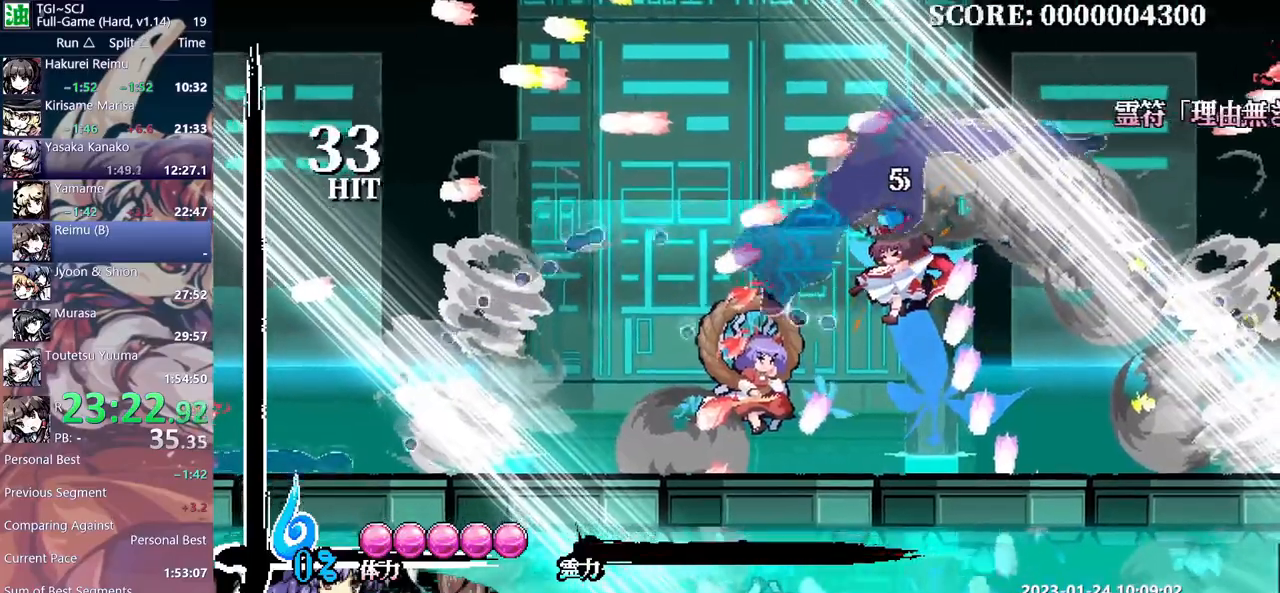
{"dt_ms": 500, "buttons": [], "events": []}
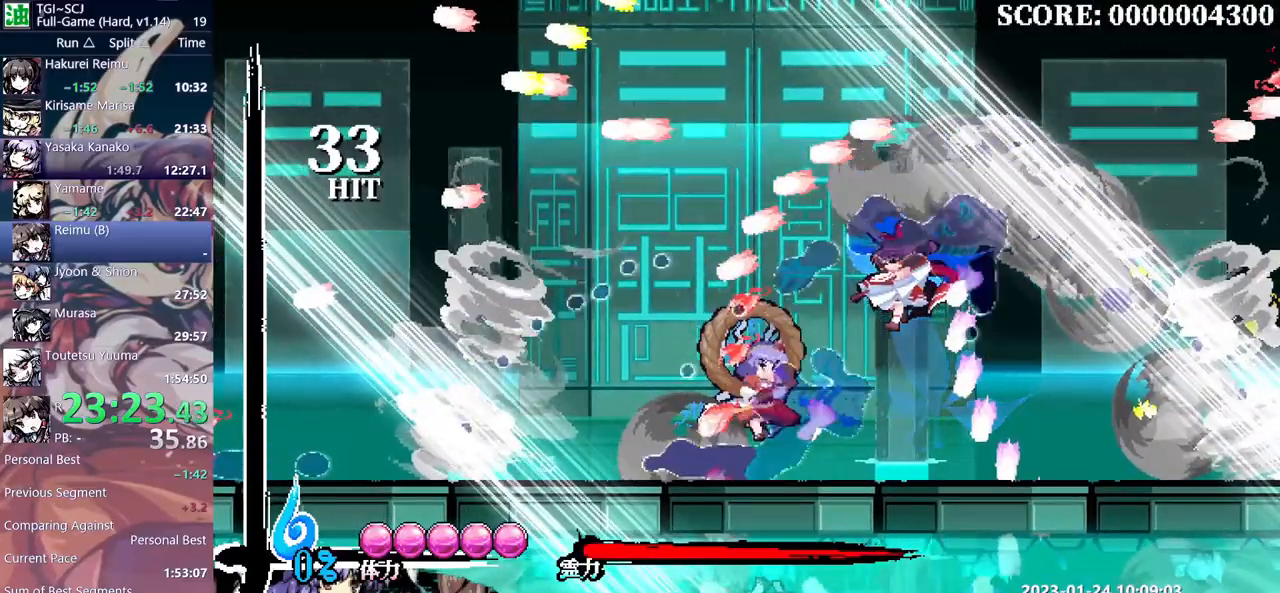
{"dt_ms": 1000, "buttons": ["DPAD_LEFT"]}
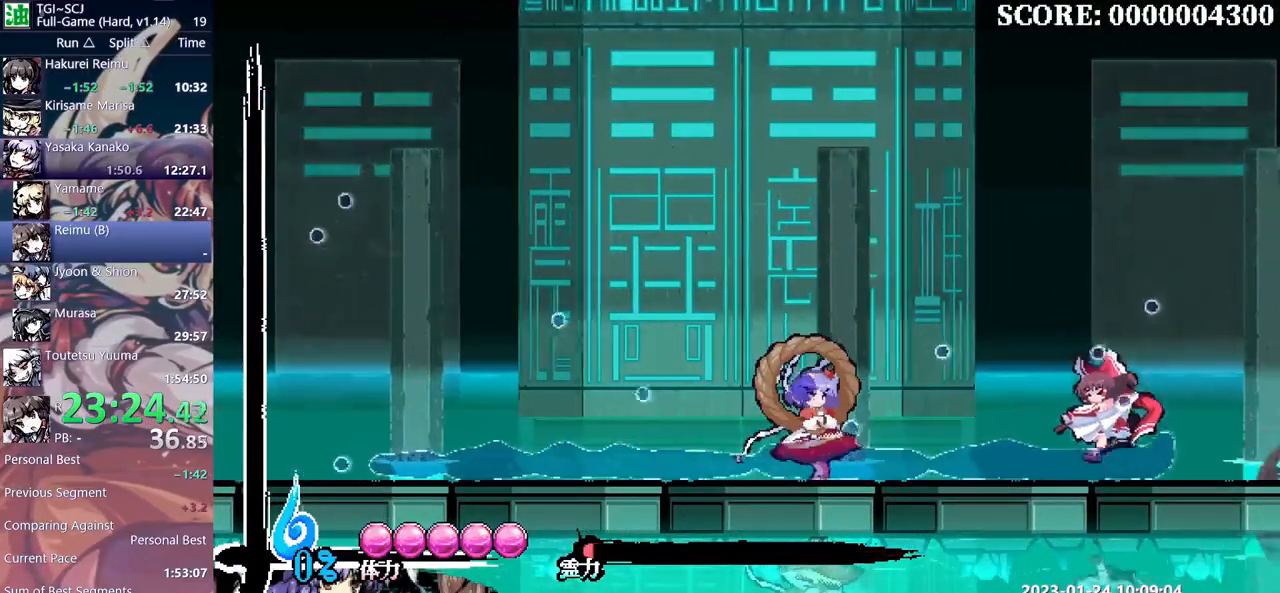
{"dt_ms": 500, "buttons": ["DPAD_LEFT"], "events": []}
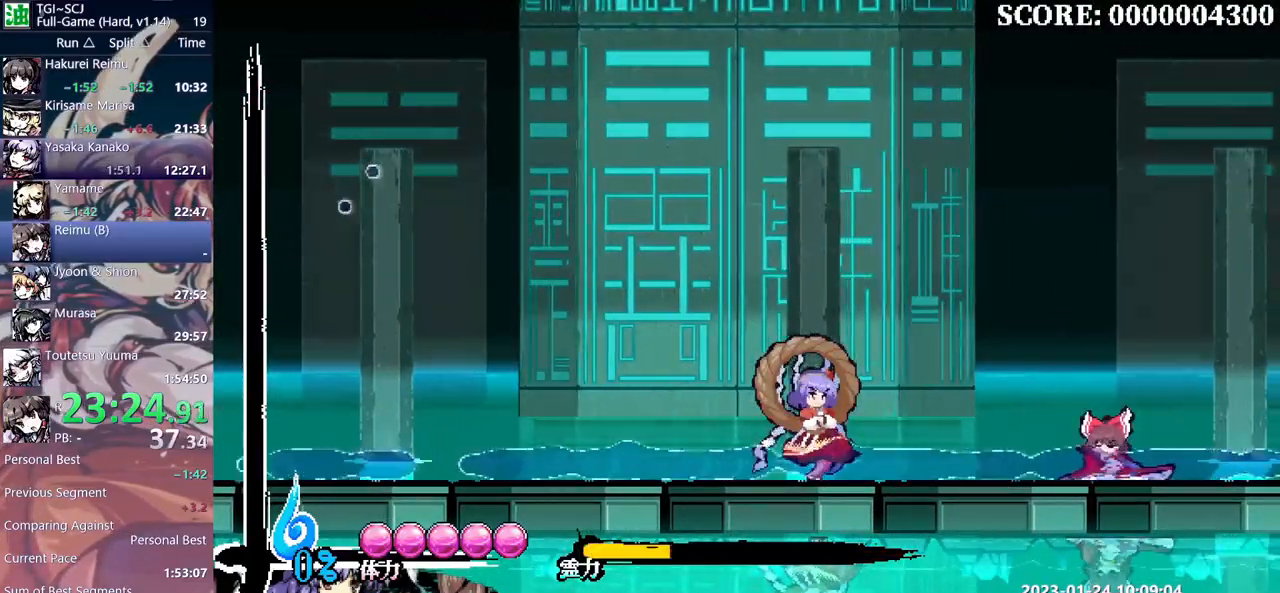
{"dt_ms": 500, "buttons": ["DPAD_LEFT"], "events": []}
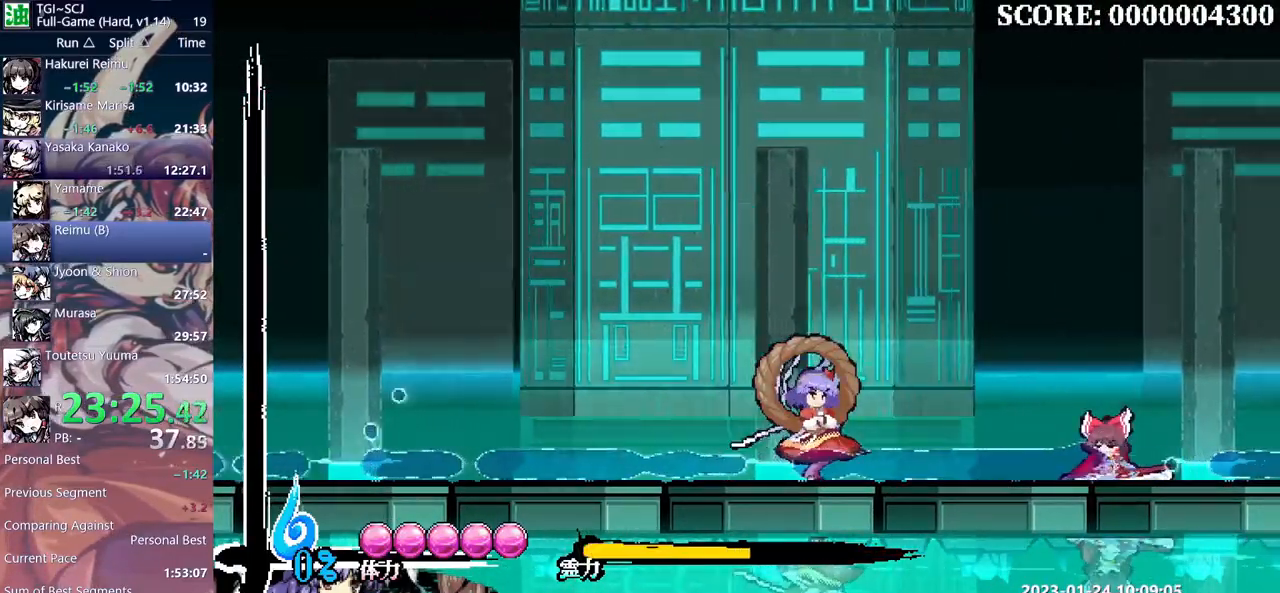
{"dt_ms": 500, "buttons": ["B", "DPAD_LEFT"]}
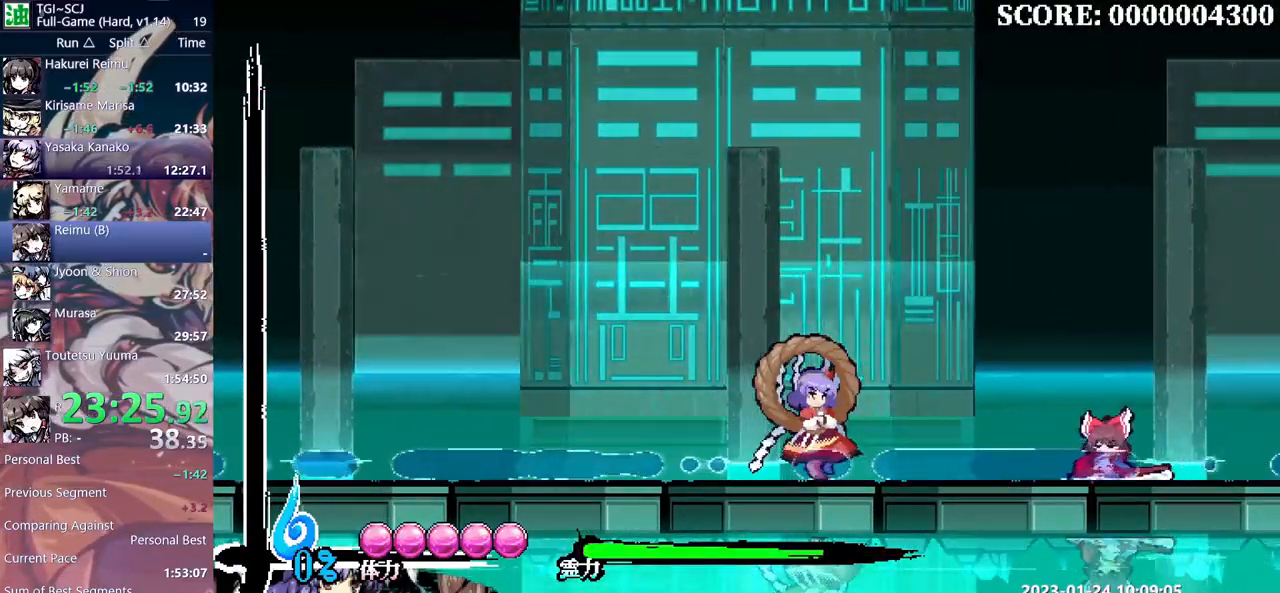
{"dt_ms": 500, "buttons": ["B", "DPAD_LEFT"], "events": [[17, "B", "up"], [283, "B", "down"], [333, "B", "up"], [483, "B", "down"]]}
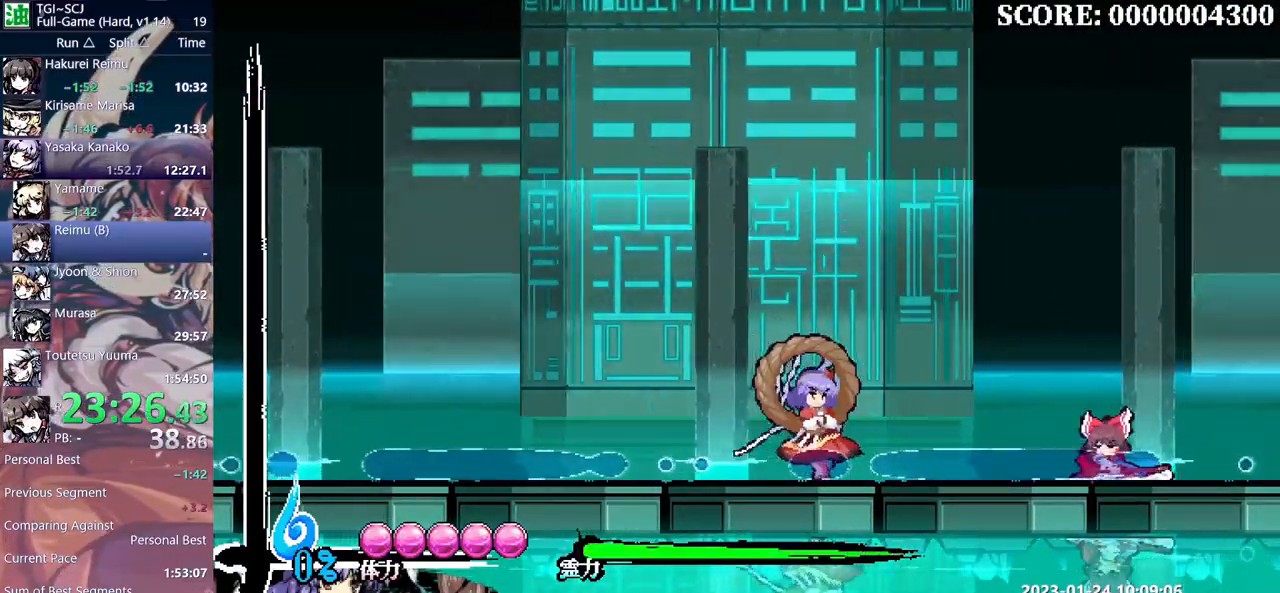
{"dt_ms": 500, "buttons": [], "events": [[33, "B", "up"], [117, "B", "down"], [333, "B", "up"], [433, "DPAD_LEFT", "up"]]}
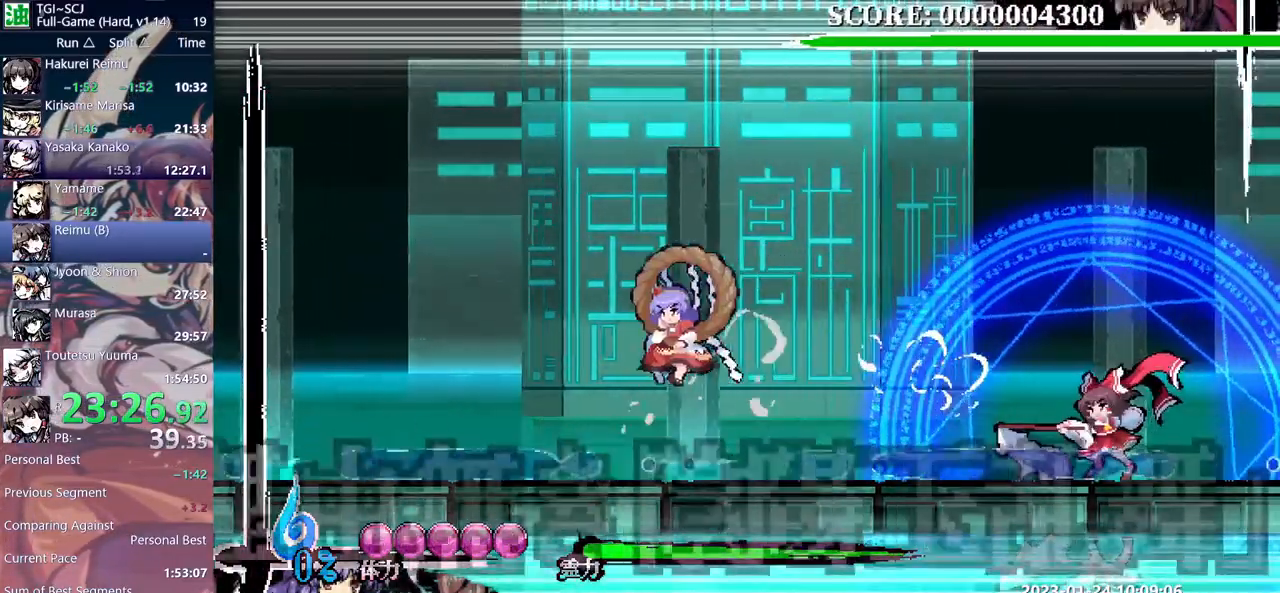
{"dt_ms": 500, "buttons": ["DPAD_RIGHT"], "events": [[333, "DPAD_RIGHT", "down"]]}
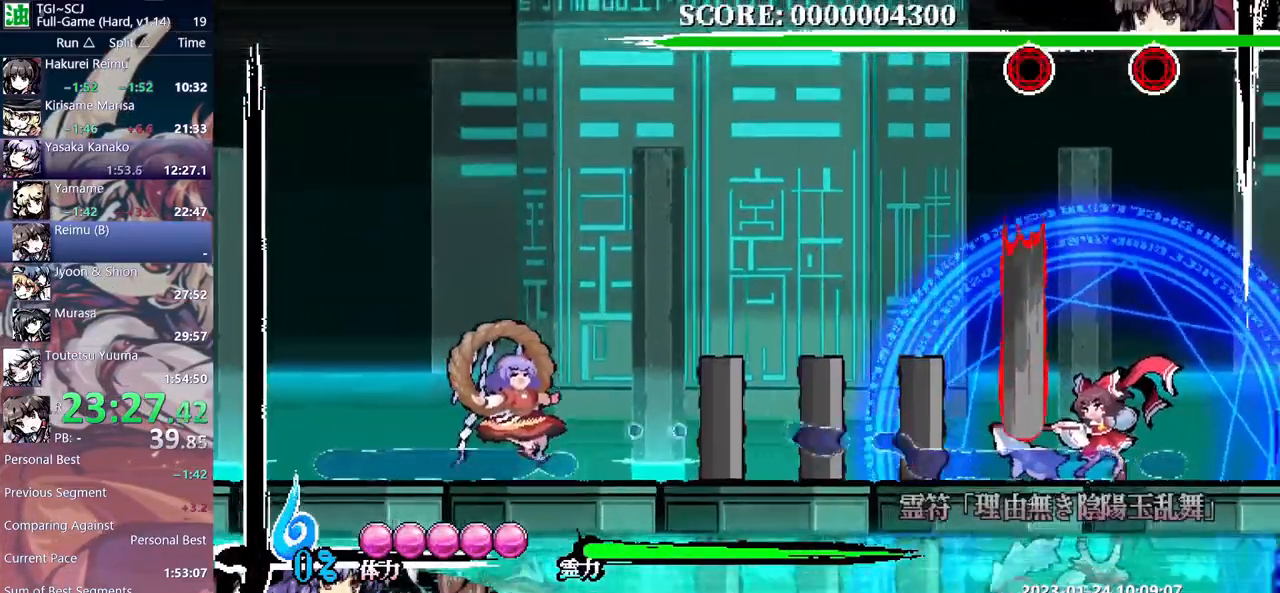
{"dt_ms": 500, "buttons": [], "events": [[167, "B", "down"], [217, "B", "up"], [267, "DPAD_RIGHT", "up"]]}
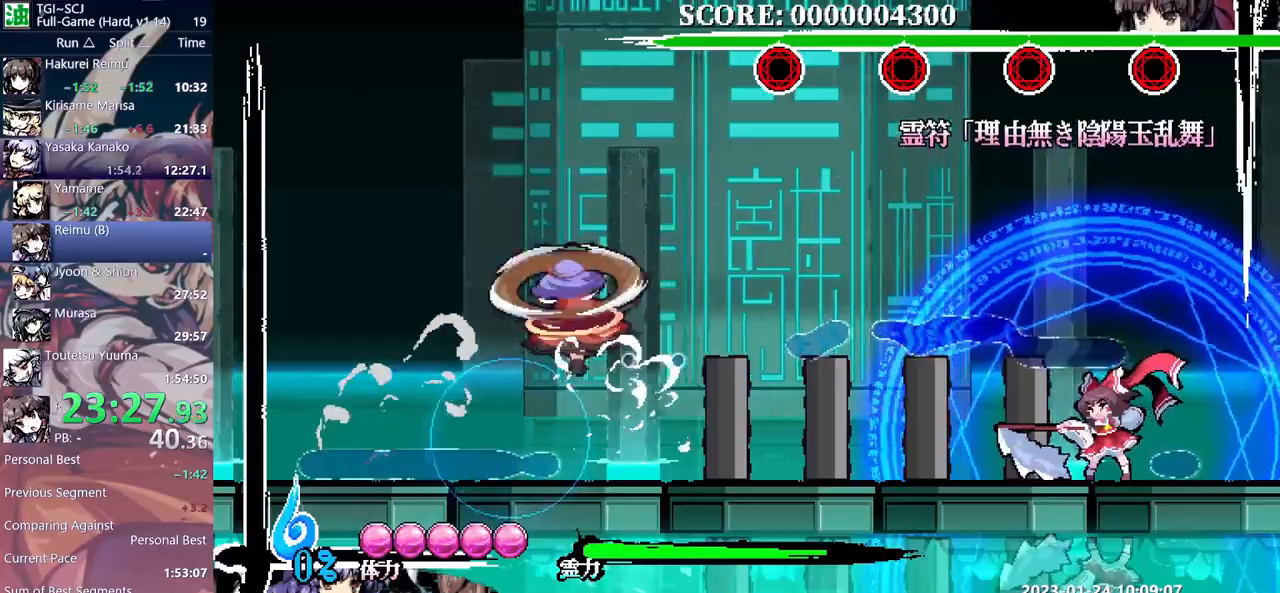
{"dt_ms": 500, "buttons": [], "events": []}
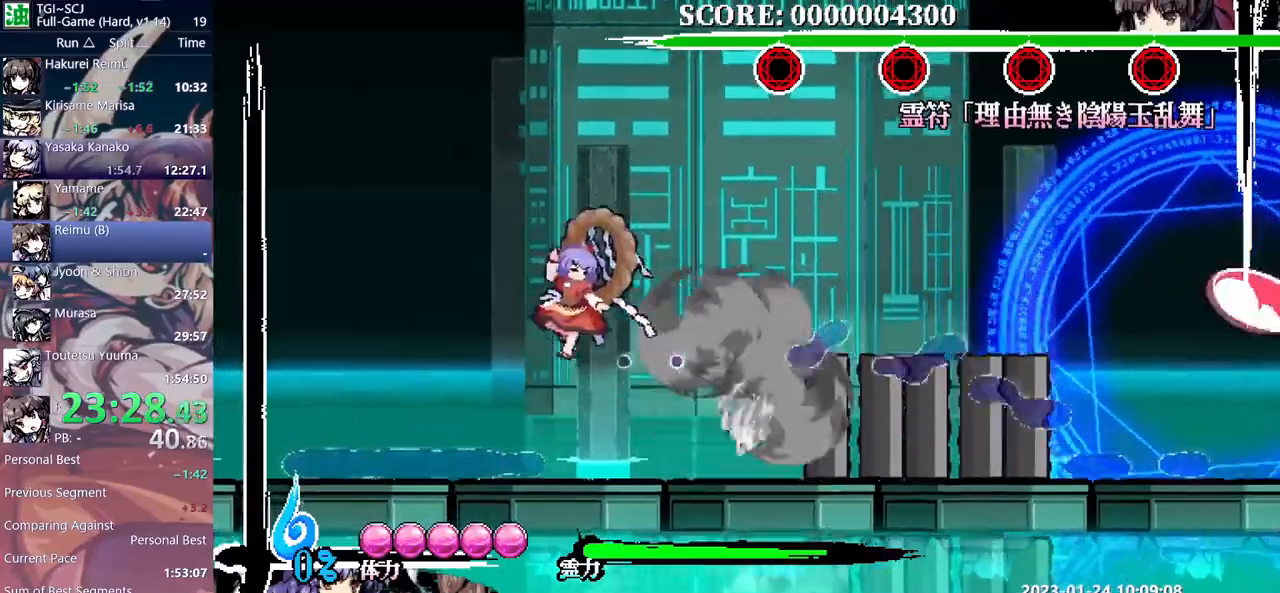
{"dt_ms": 500, "buttons": ["B"], "events": [[483, "B", "down"]]}
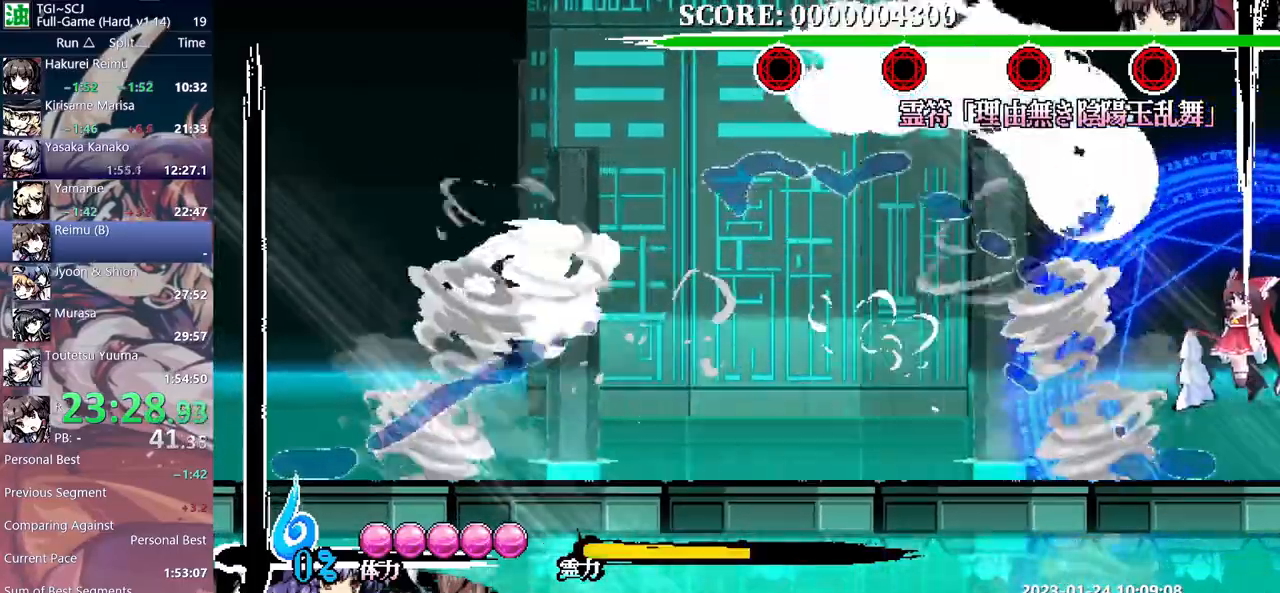
{"dt_ms": 500, "buttons": [], "events": [[83, "B", "up"]]}
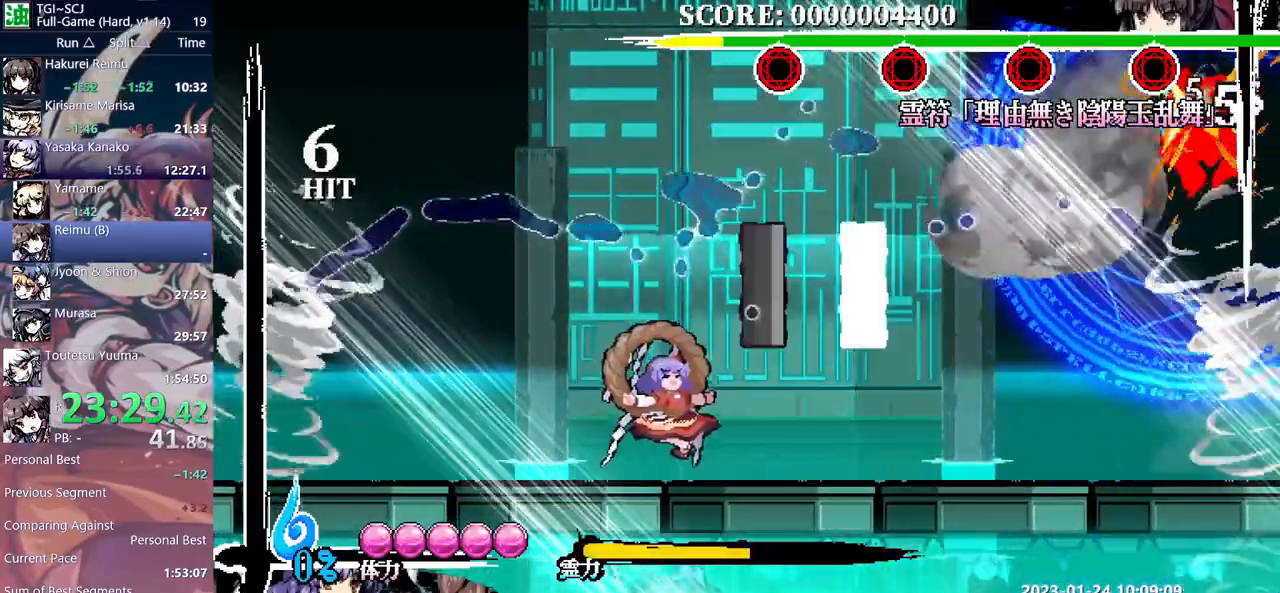
{"dt_ms": 500, "buttons": [], "events": []}
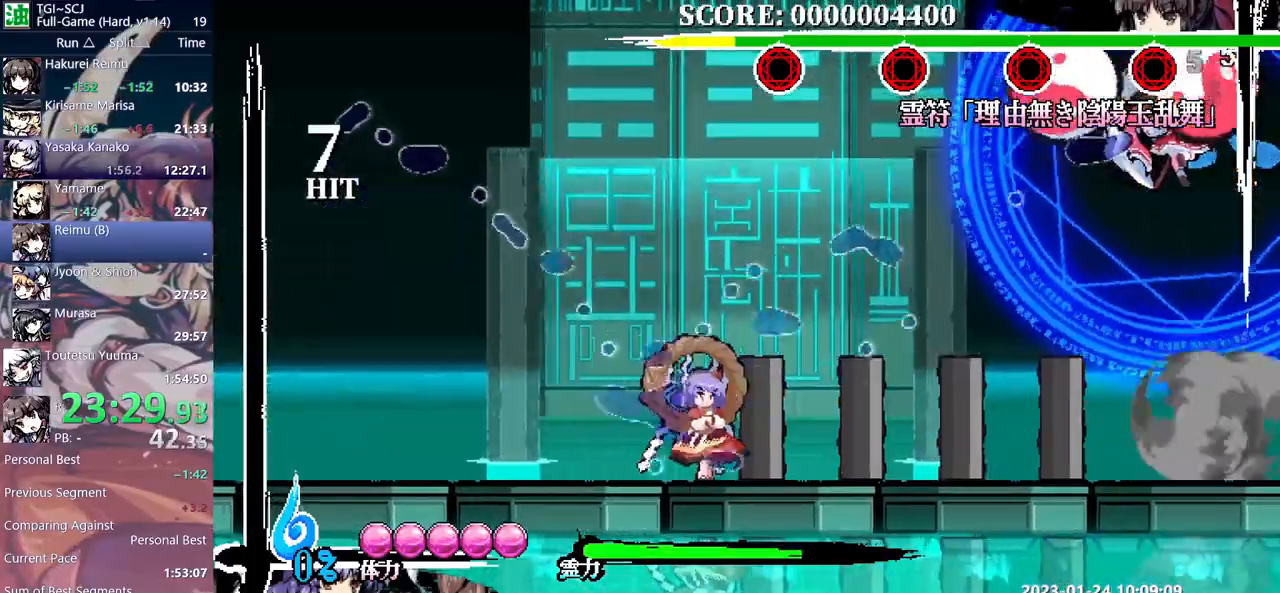
{"dt_ms": 500, "buttons": [], "events": [[100, "B", "down"], [167, "B", "up"]]}
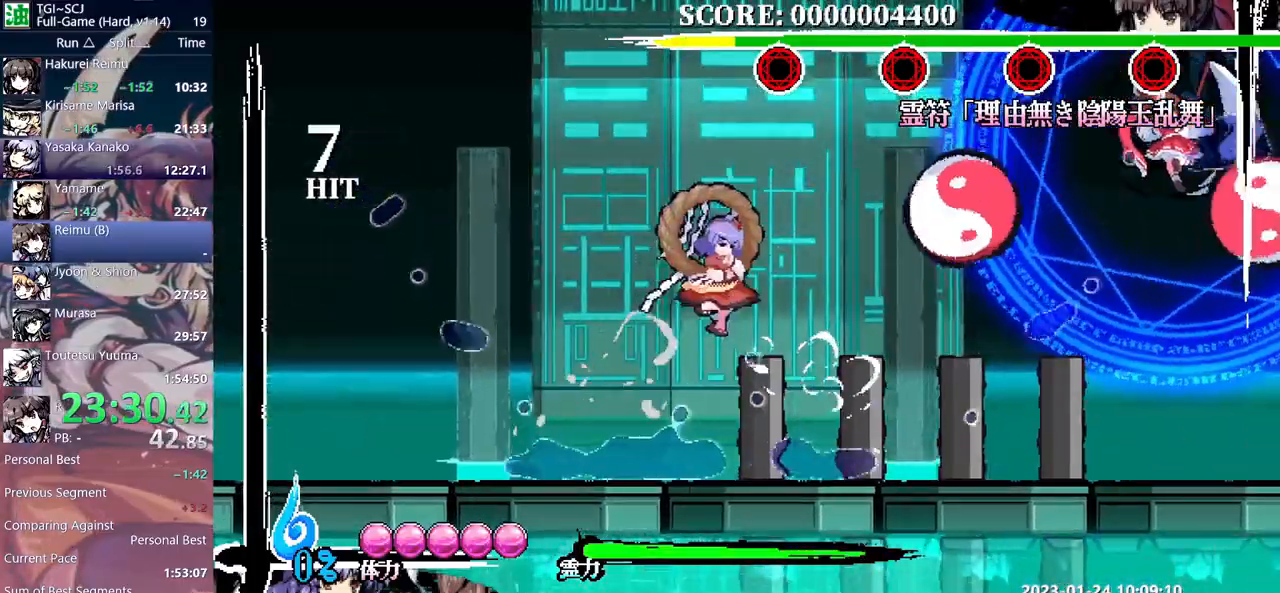
{"dt_ms": 500, "buttons": [], "events": []}
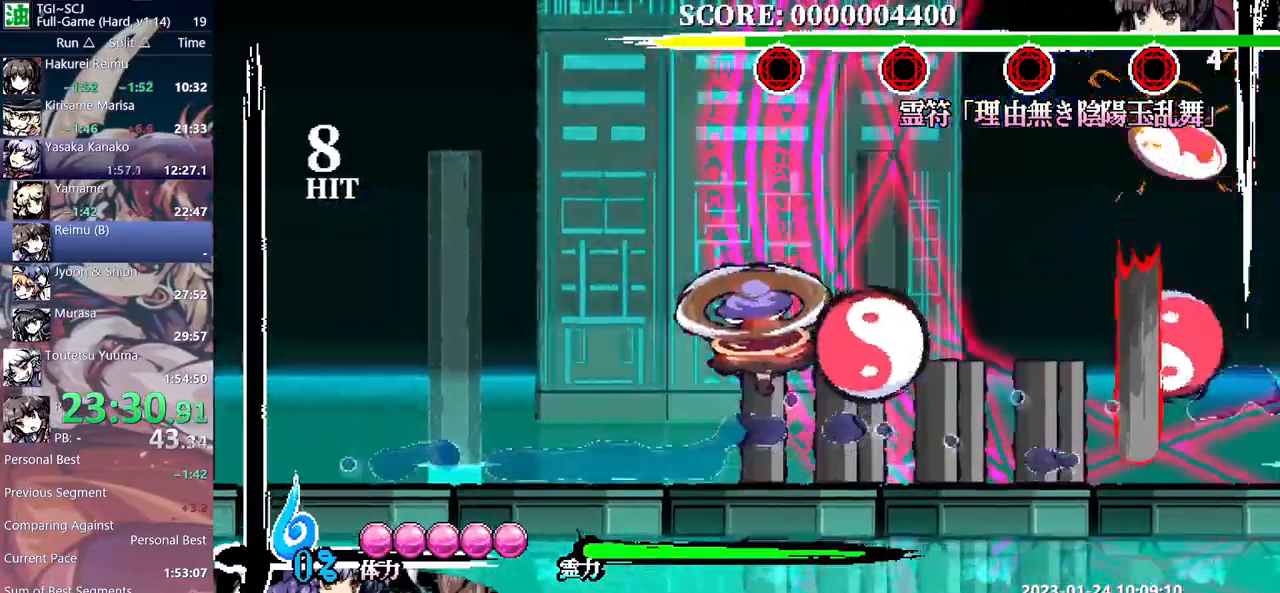
{"dt_ms": 500, "buttons": []}
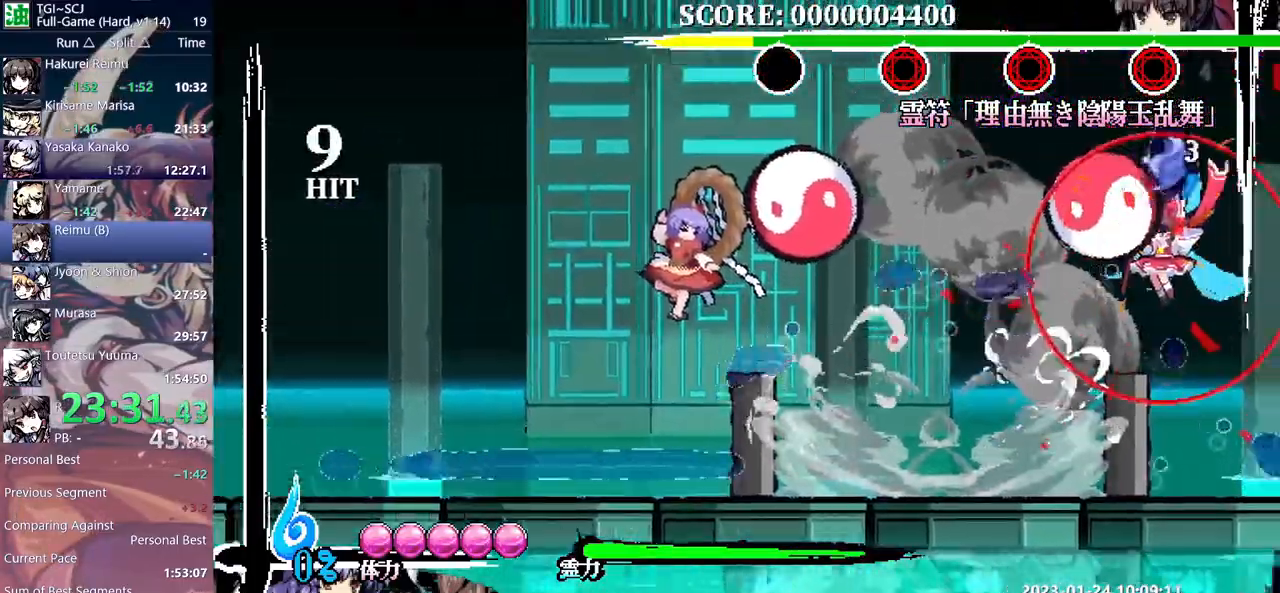
{"dt_ms": 500, "buttons": [], "events": [[400, "B", "down"], [467, "B", "up"]]}
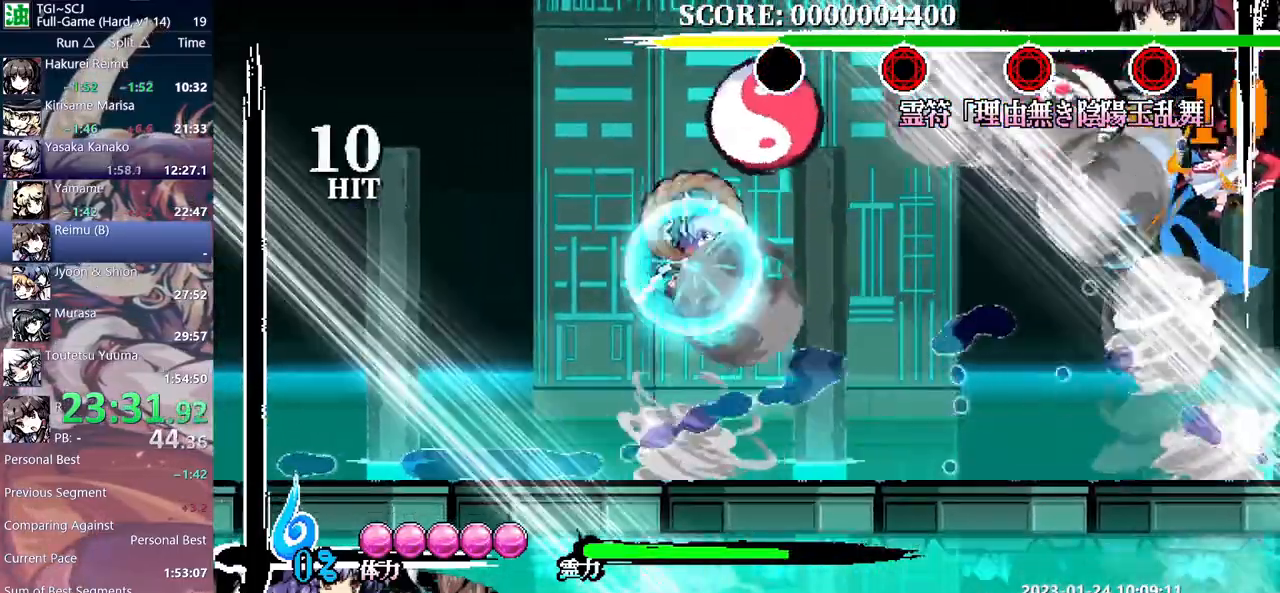
{"dt_ms": 500, "buttons": ["DPAD_LEFT"], "events": [[50, "B", "down"], [133, "B", "up"], [500, "DPAD_LEFT", "down"]]}
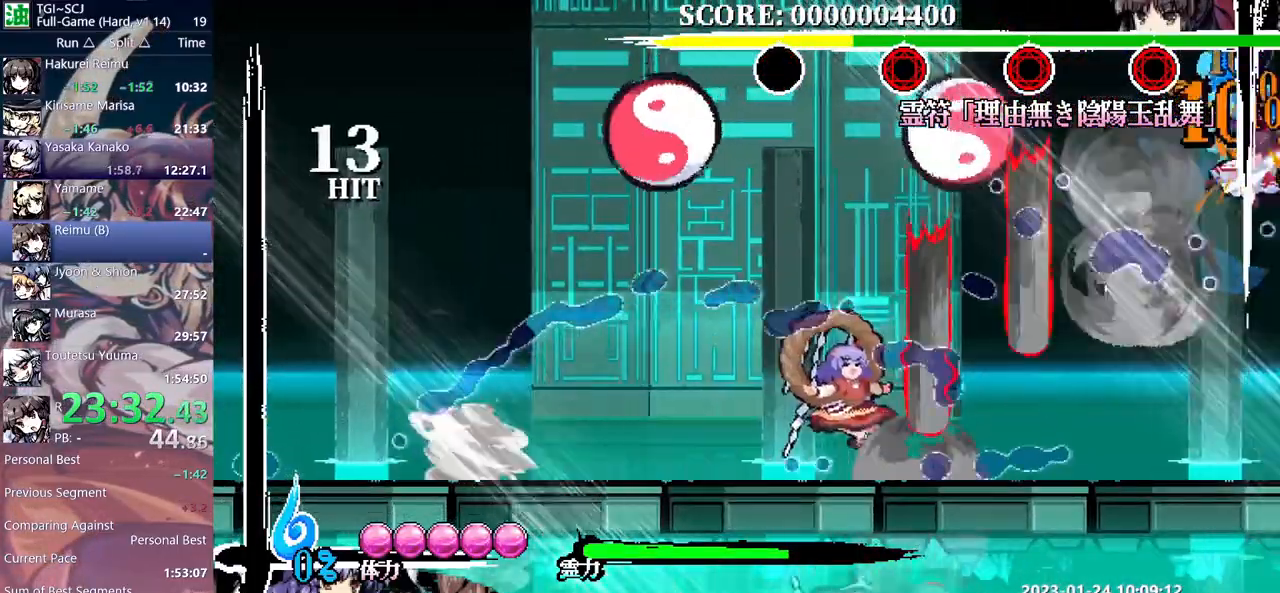
{"dt_ms": 500, "buttons": [], "events": [[183, "B", "down"], [217, "B", "up"], [217, "DPAD_LEFT", "up"]]}
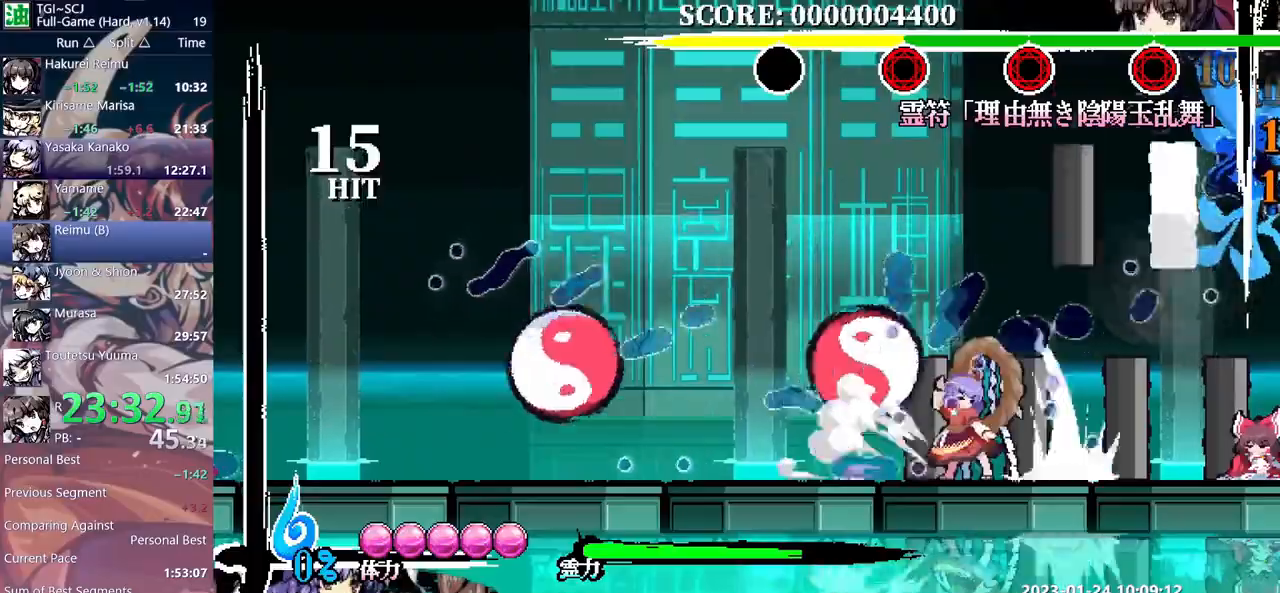
{"dt_ms": 500, "buttons": [], "events": [[300, "DPAD_DOWN", "down"], [317, "DPAD_DOWN", "up"]]}